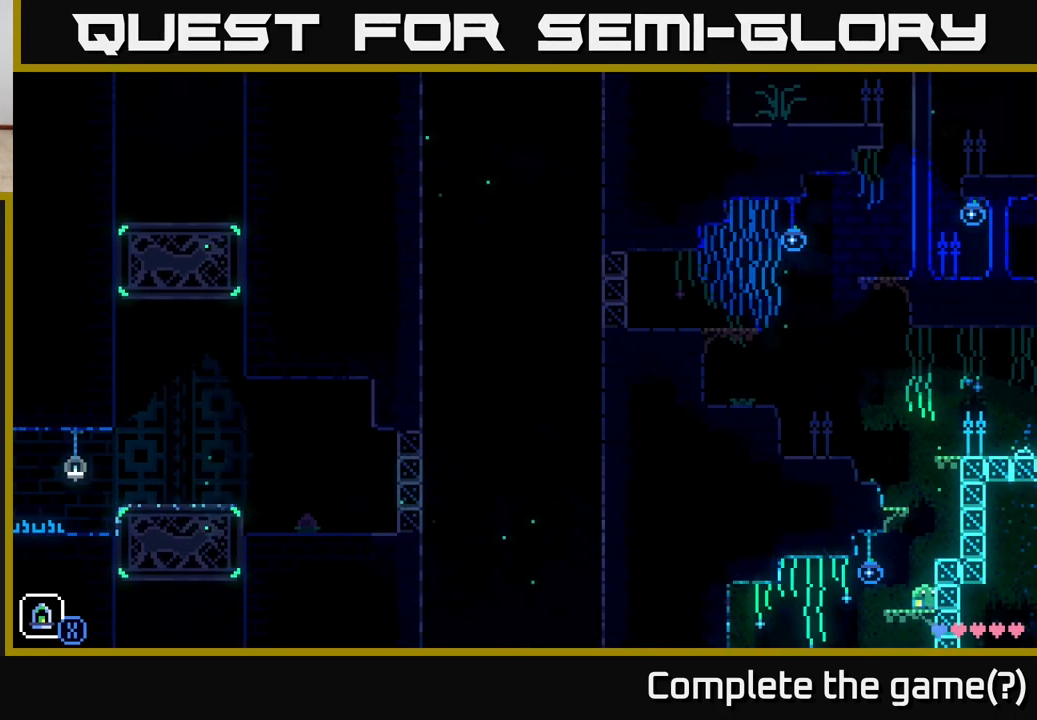
Gameplay with a controller (Xbox layout); each line is a JSON object with the inputs held at the frame after it. "events" lists button and stick changes between this image and that frame as [ms after this image, input, new state], when the widget could be followed in between.
{"buttons": [], "left_stick": "right", "right_stick": "center", "events": [[17, "left_stick", "right"], [150, "A", "down"], [300, "A", "up"]]}
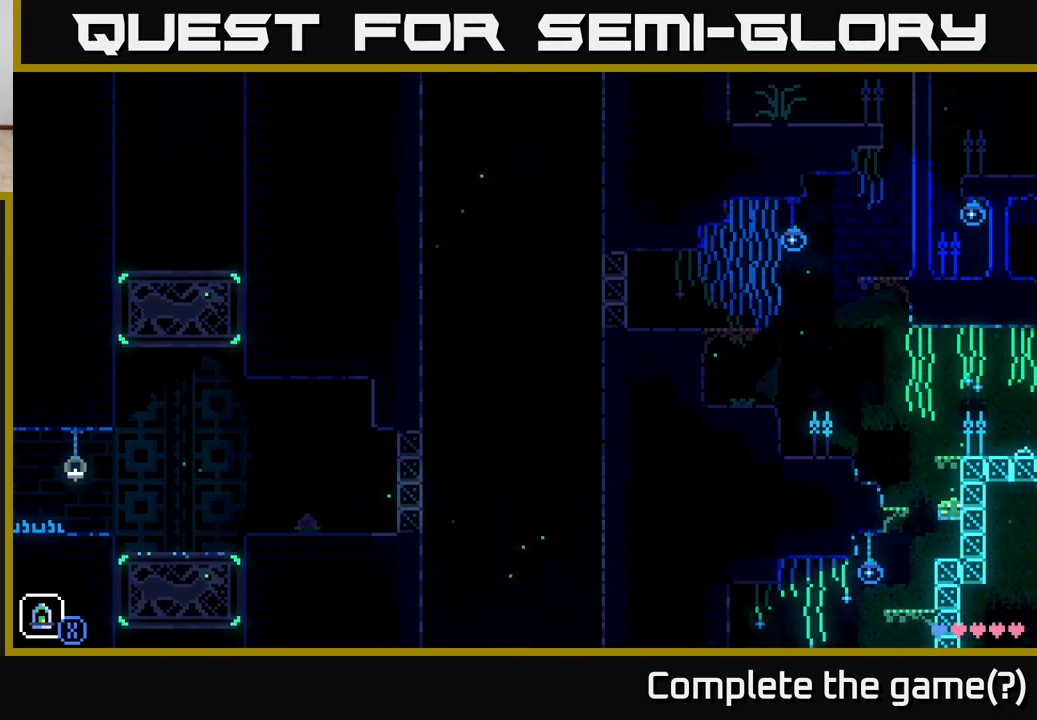
{"buttons": [], "left_stick": "left", "right_stick": "center", "events": [[183, "left_stick", "left"], [233, "A", "down"], [483, "A", "up"]]}
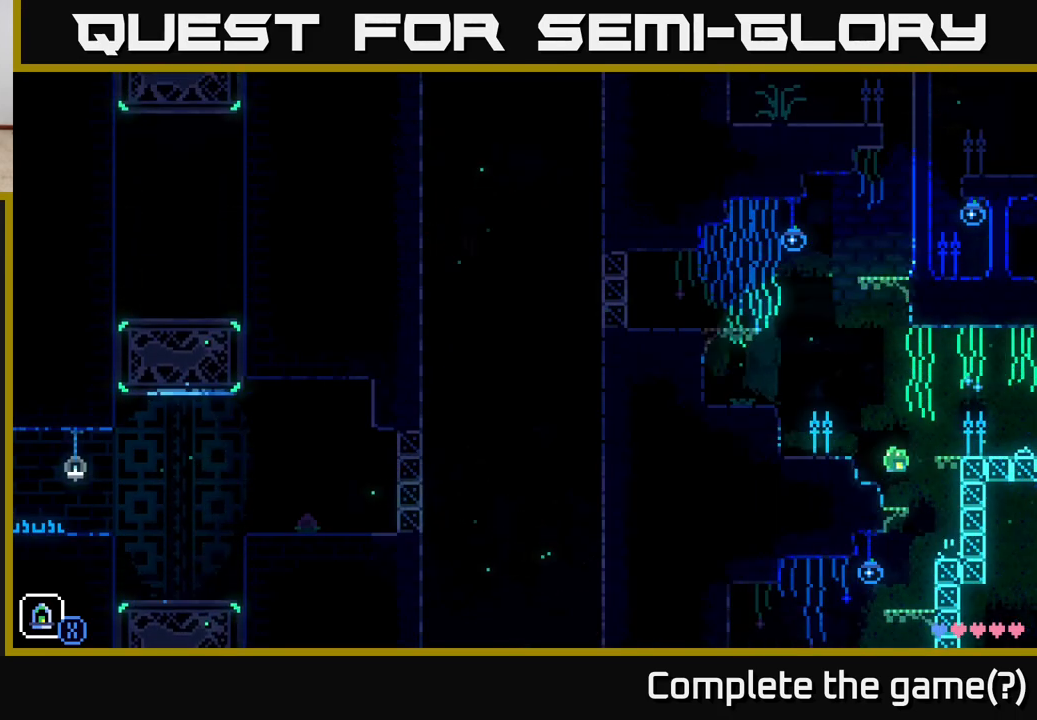
{"buttons": ["A"], "left_stick": "right", "right_stick": "center", "events": [[267, "left_stick", "right"], [367, "A", "down"]]}
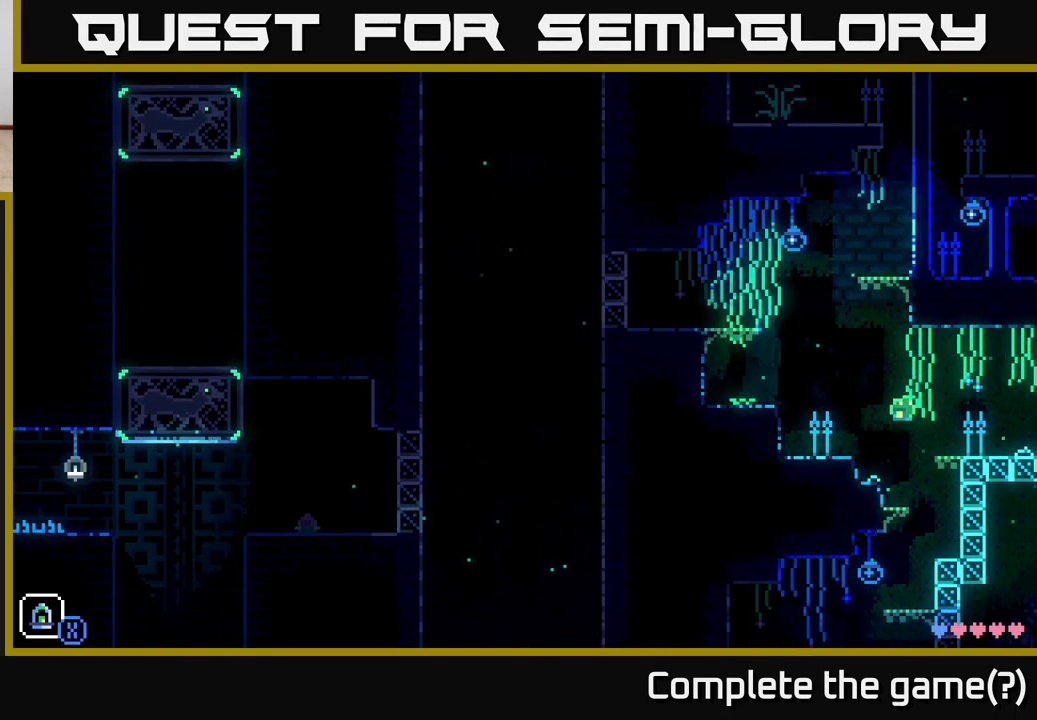
{"buttons": [], "left_stick": "left", "right_stick": "center", "events": [[33, "A", "up"], [250, "left_stick", "center"], [300, "left_stick", "left"]]}
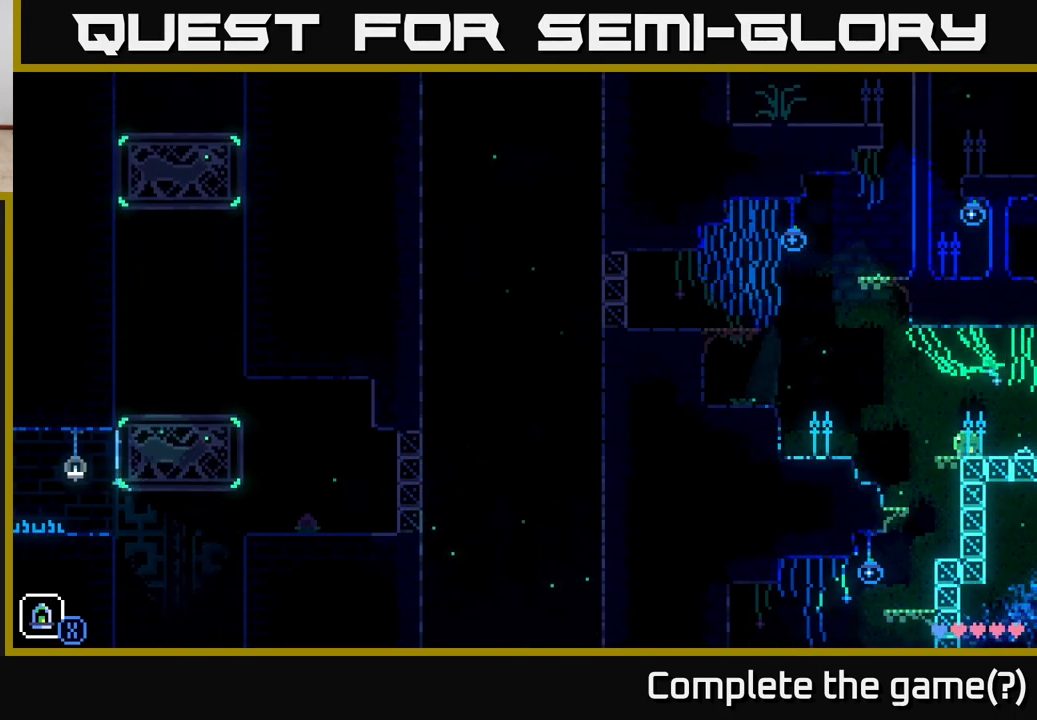
{"buttons": ["A"], "left_stick": "left", "right_stick": "center", "events": [[150, "A", "down"]]}
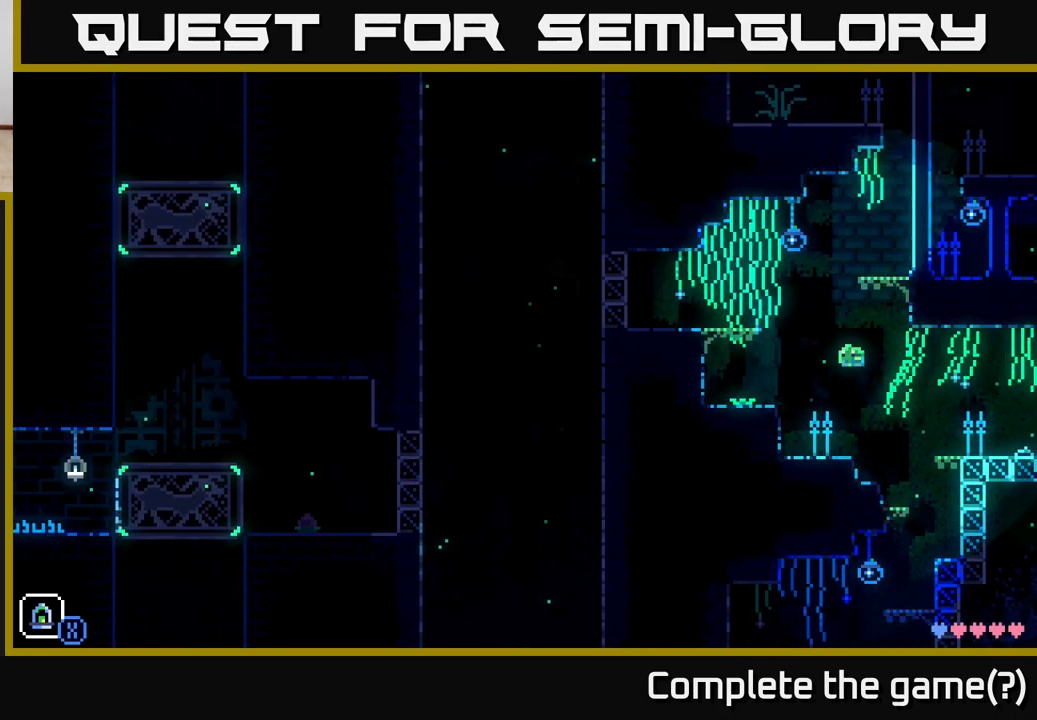
{"buttons": [], "left_stick": "left", "right_stick": "center", "events": [[17, "A", "up"], [267, "left_stick", "center"], [333, "A", "down"], [417, "A", "up"], [433, "left_stick", "left"]]}
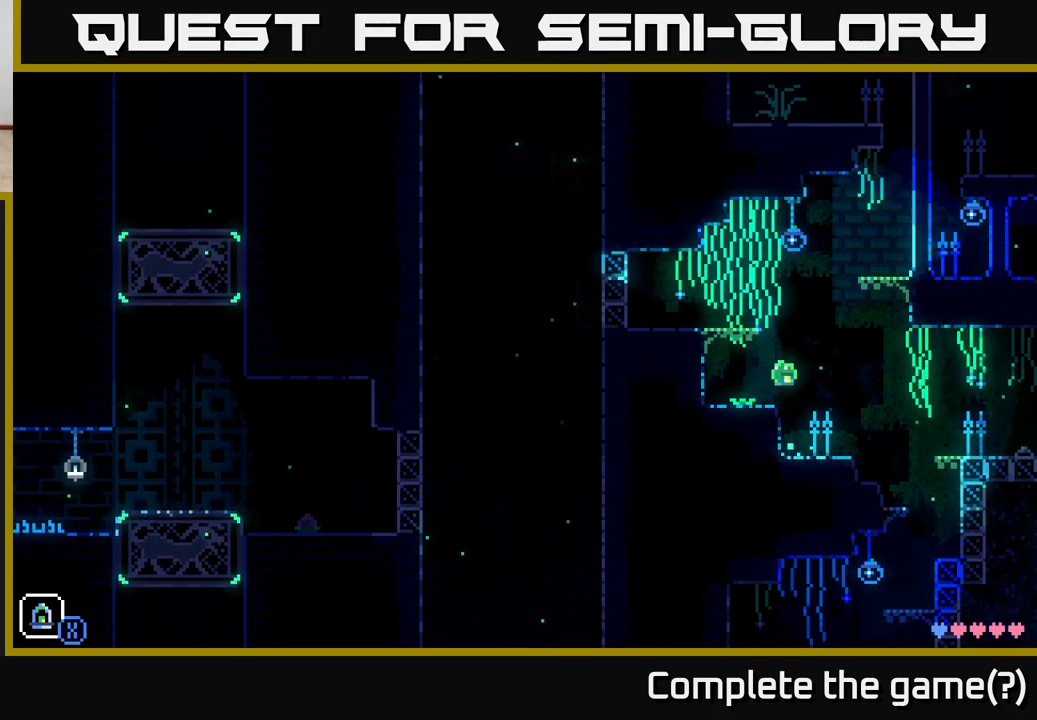
{"buttons": ["A"], "left_stick": "center", "right_stick": "center", "events": [[133, "left_stick", "center"], [400, "A", "down"]]}
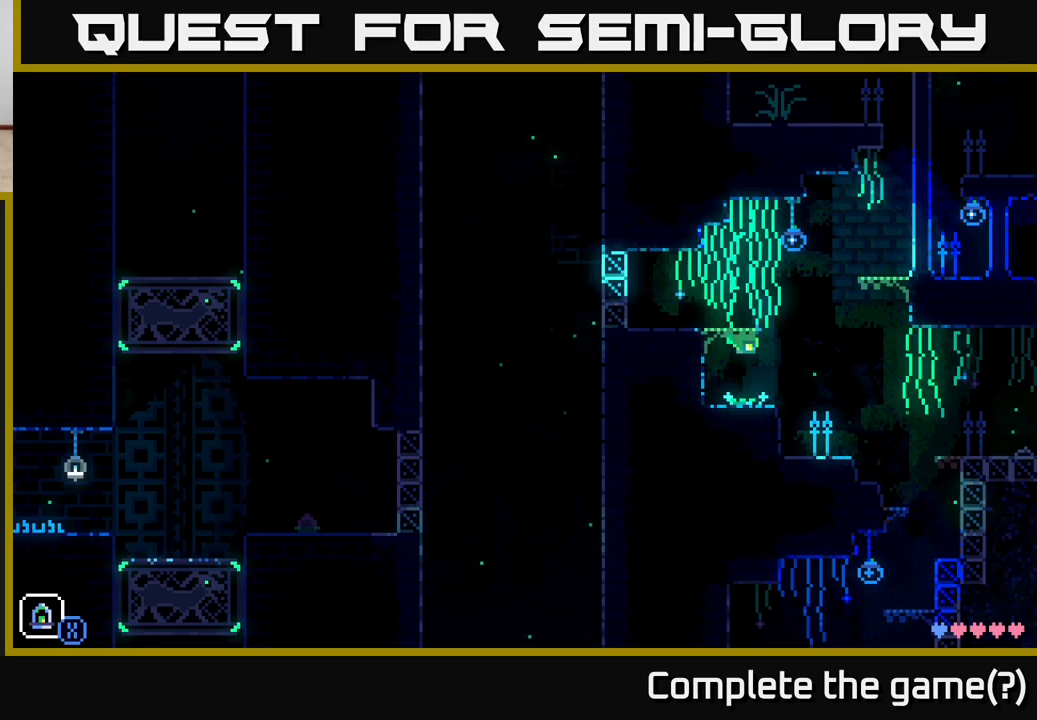
{"buttons": ["A"], "left_stick": "right", "right_stick": "center", "events": [[133, "A", "up"], [300, "left_stick", "right"], [483, "A", "down"]]}
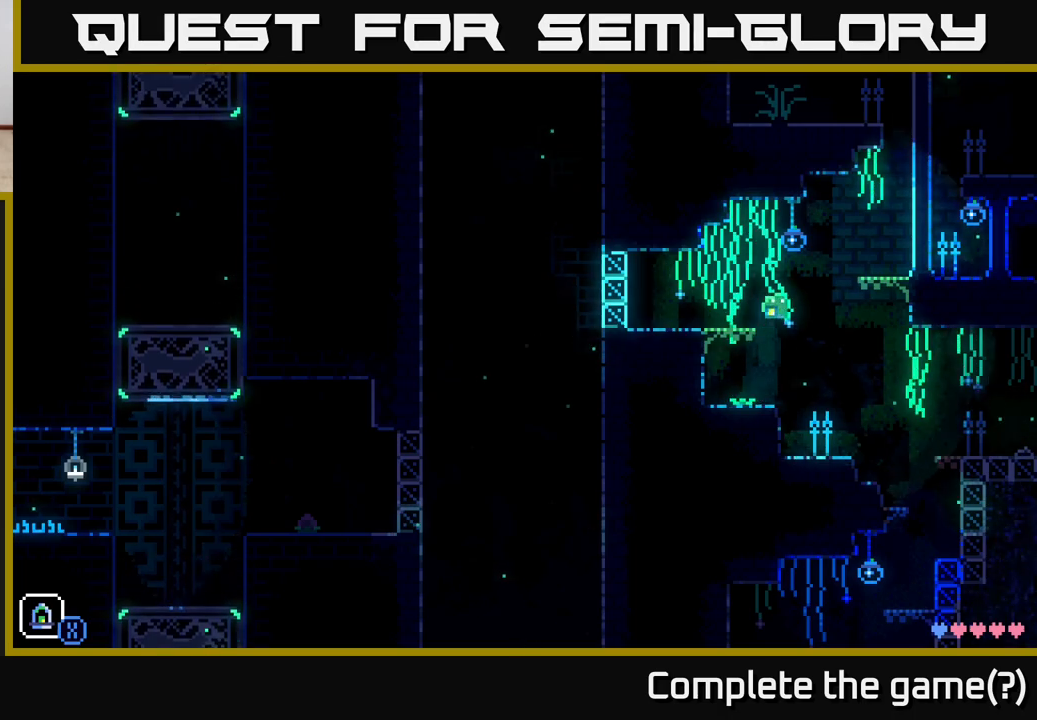
{"buttons": [], "left_stick": "right", "right_stick": "center", "events": [[167, "A", "up"]]}
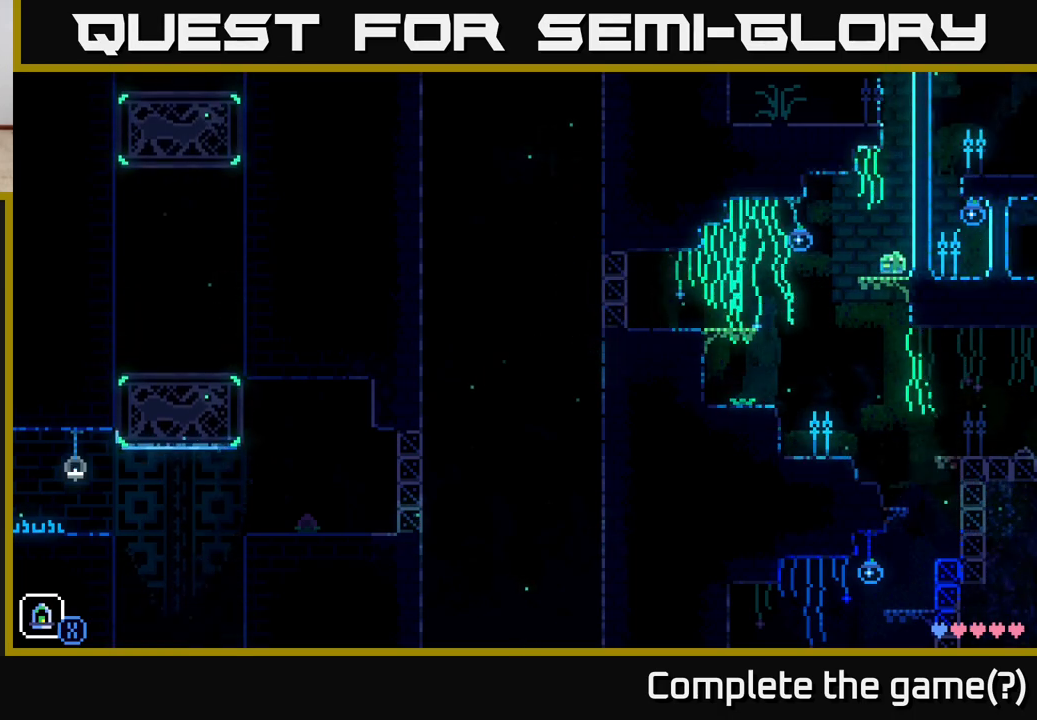
{"buttons": ["A"], "left_stick": "right", "right_stick": "center", "events": [[67, "left_stick", "center"], [200, "left_stick", "right"], [283, "A", "down"]]}
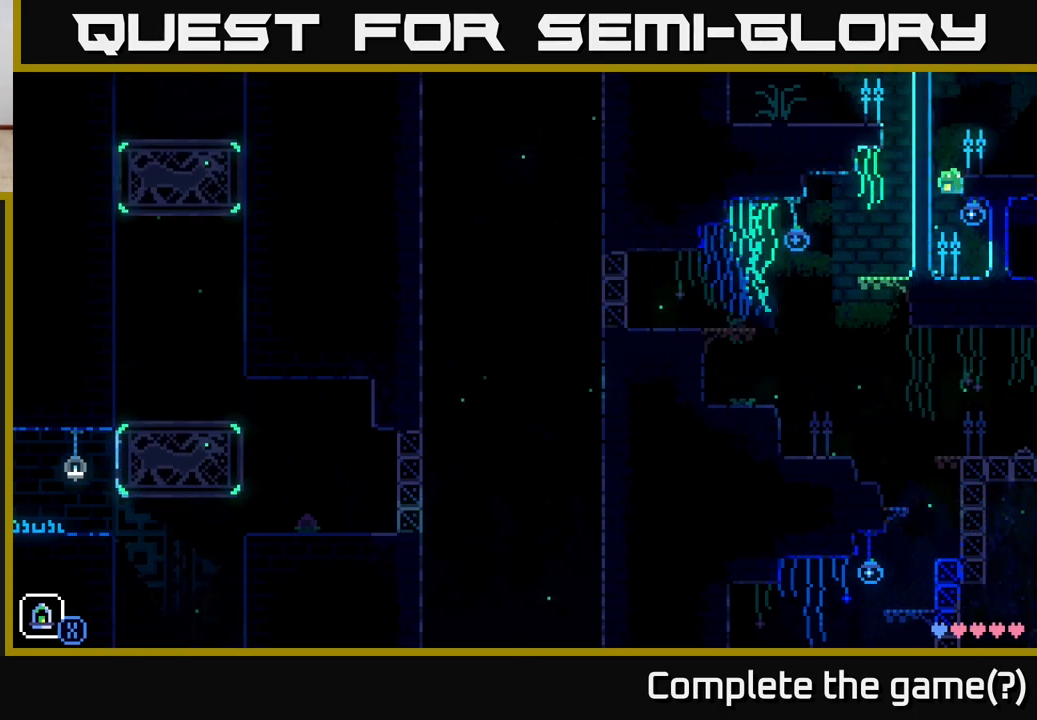
{"buttons": ["R1"], "left_stick": "center", "right_stick": "center", "events": [[167, "A", "up"], [233, "left_stick", "center"], [283, "left_stick", "left"], [467, "left_stick", "center"], [483, "R1", "down"]]}
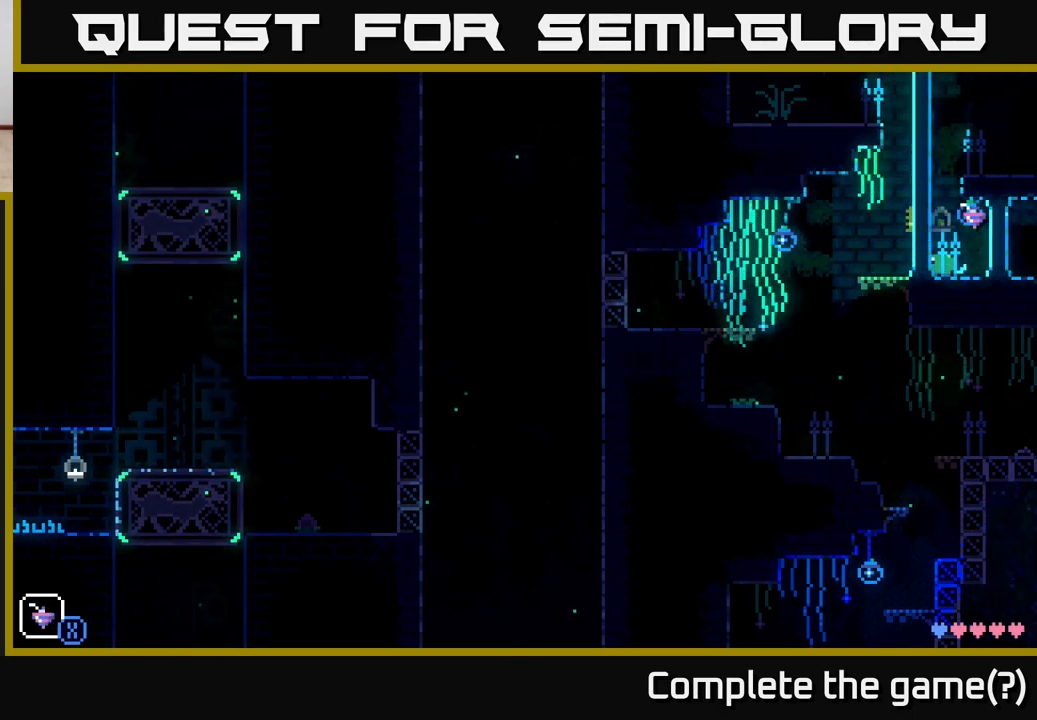
{"buttons": [], "left_stick": "left", "right_stick": "center", "events": [[83, "R1", "up"], [233, "left_stick", "right"], [433, "left_stick", "left"]]}
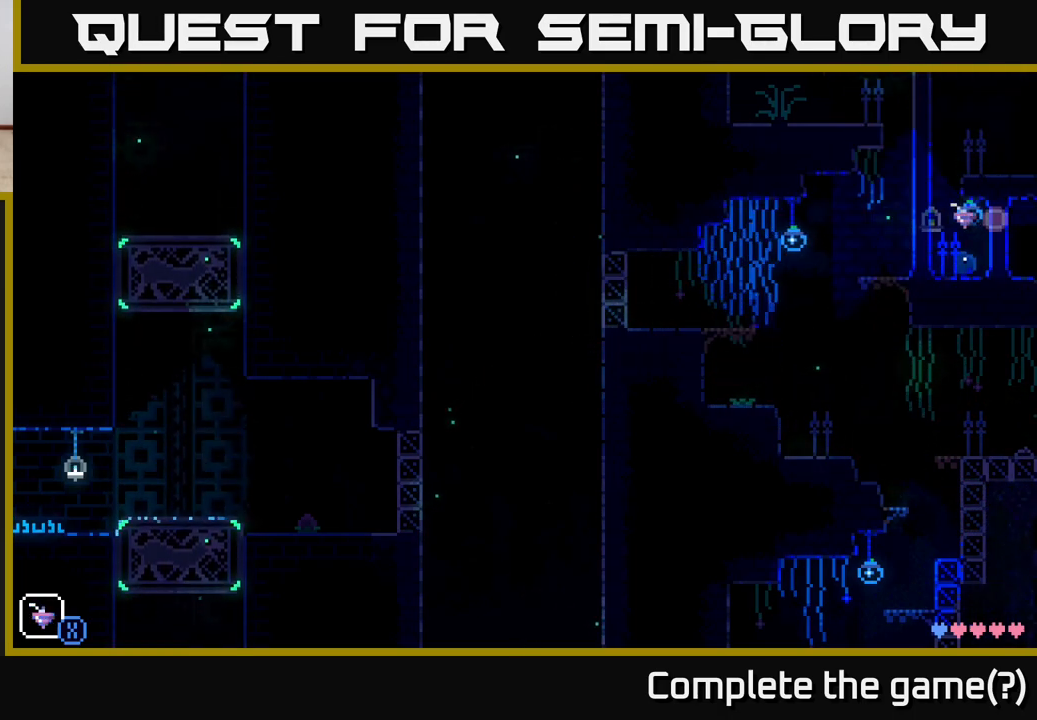
{"buttons": [], "left_stick": "center", "right_stick": "center", "events": [[100, "R1", "down"], [117, "left_stick", "center"], [150, "R1", "up"], [267, "R1", "down"], [283, "left_stick", "left"], [333, "R1", "up"], [433, "left_stick", "center"]]}
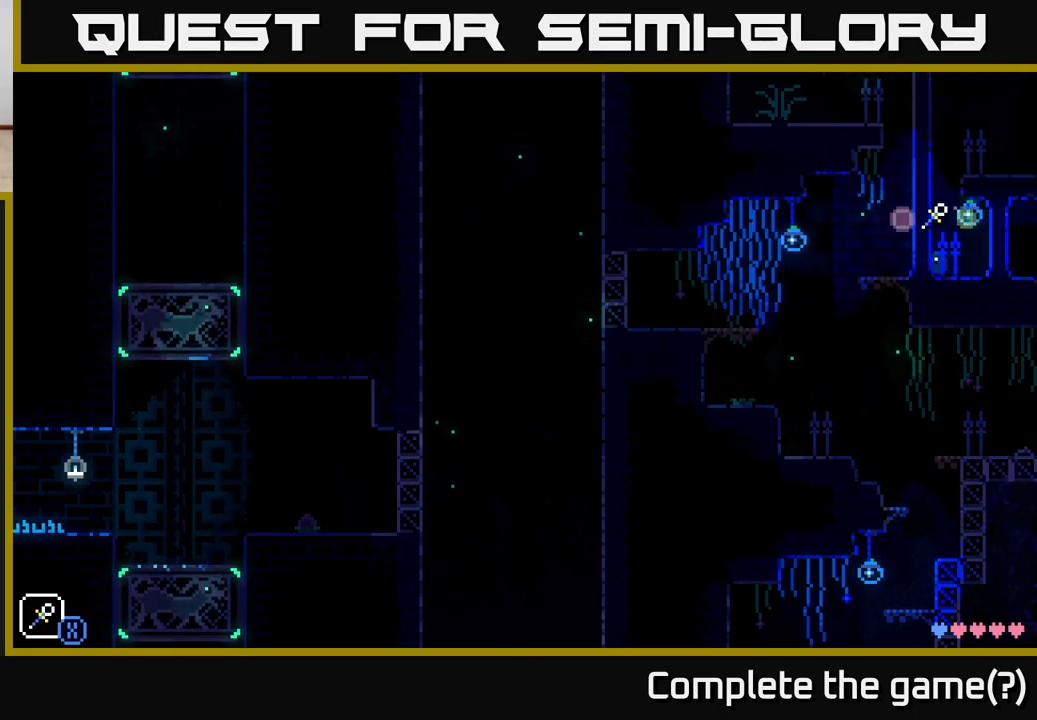
{"buttons": [], "left_stick": "left", "right_stick": "center", "events": [[233, "A", "down"], [250, "left_stick", "left"], [267, "X", "down"], [400, "A", "up"], [400, "X", "up"]]}
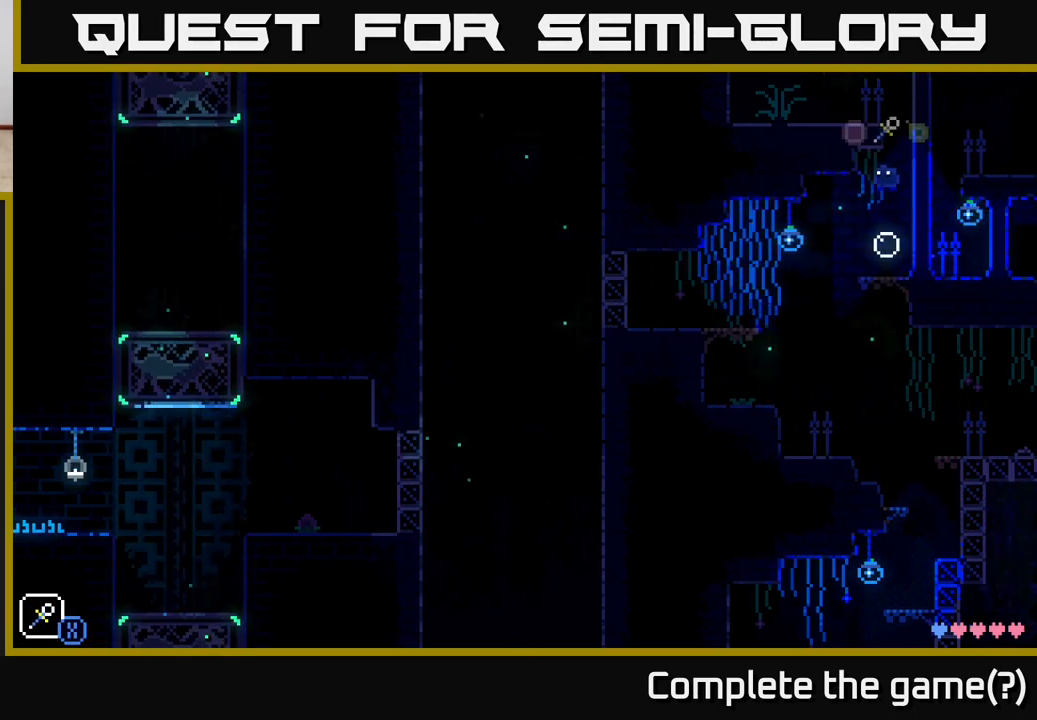
{"buttons": [], "left_stick": "right", "right_stick": "center", "events": [[33, "left_stick", "center"], [117, "left_stick", "right"], [333, "A", "down"], [450, "A", "up"]]}
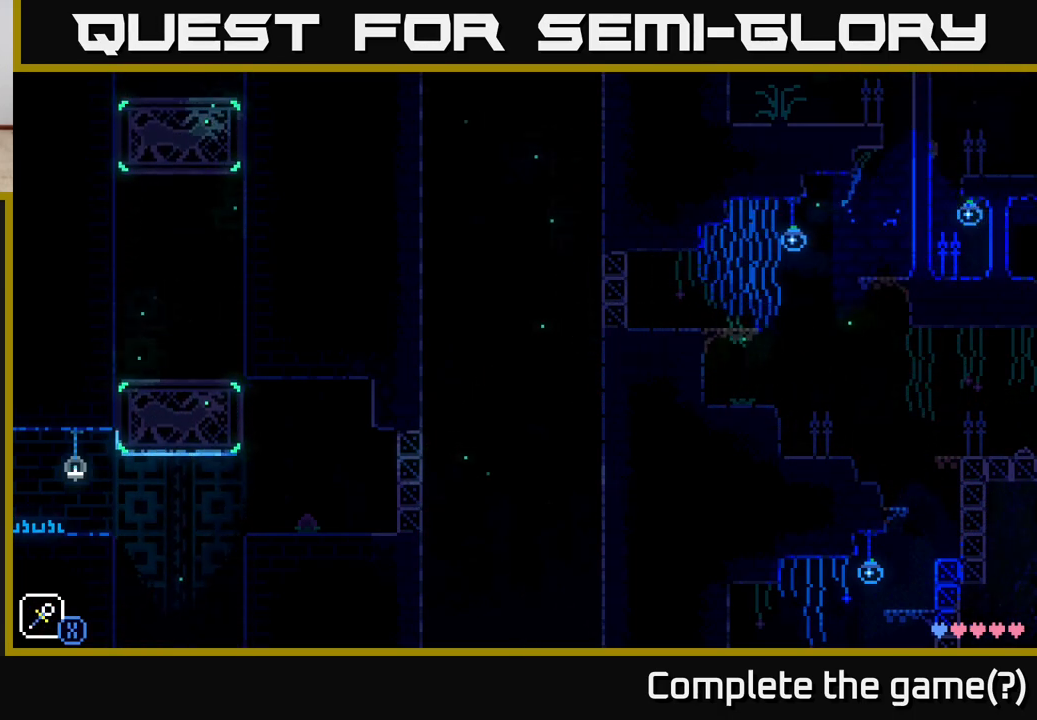
{"buttons": ["A"], "left_stick": "left", "right_stick": "center", "events": [[150, "left_stick", "center"], [250, "left_stick", "left"], [417, "A", "down"]]}
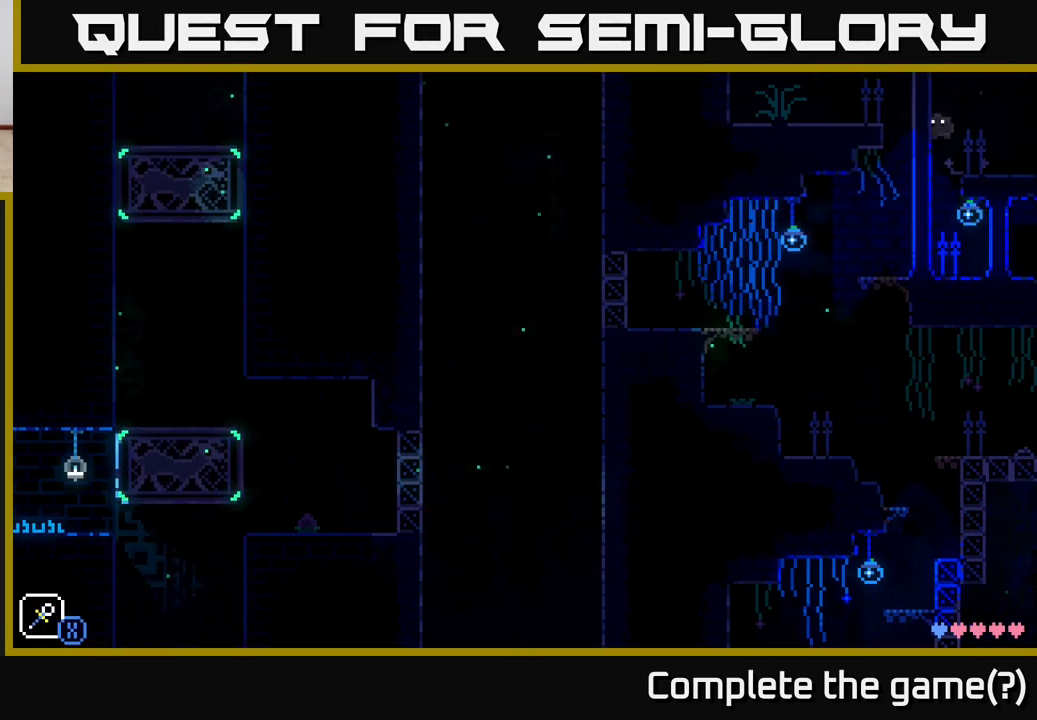
{"buttons": [], "left_stick": "left", "right_stick": "center", "events": [[117, "A", "up"]]}
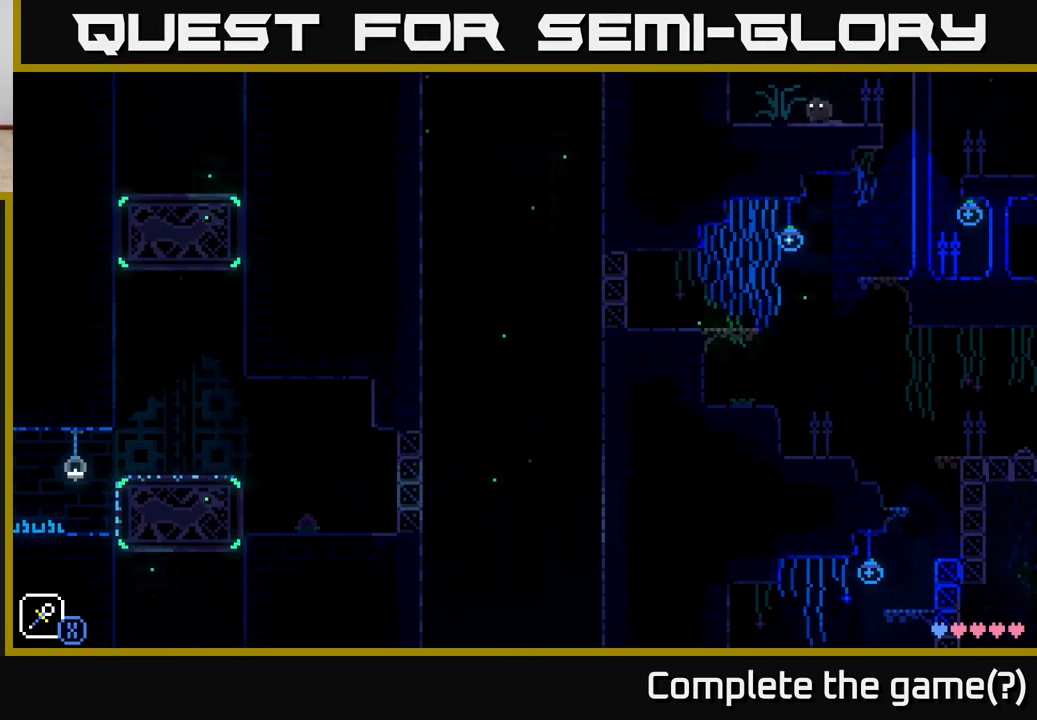
{"buttons": [], "left_stick": "center", "right_stick": "center", "events": [[17, "A", "down"], [467, "A", "up"], [500, "left_stick", "center"]]}
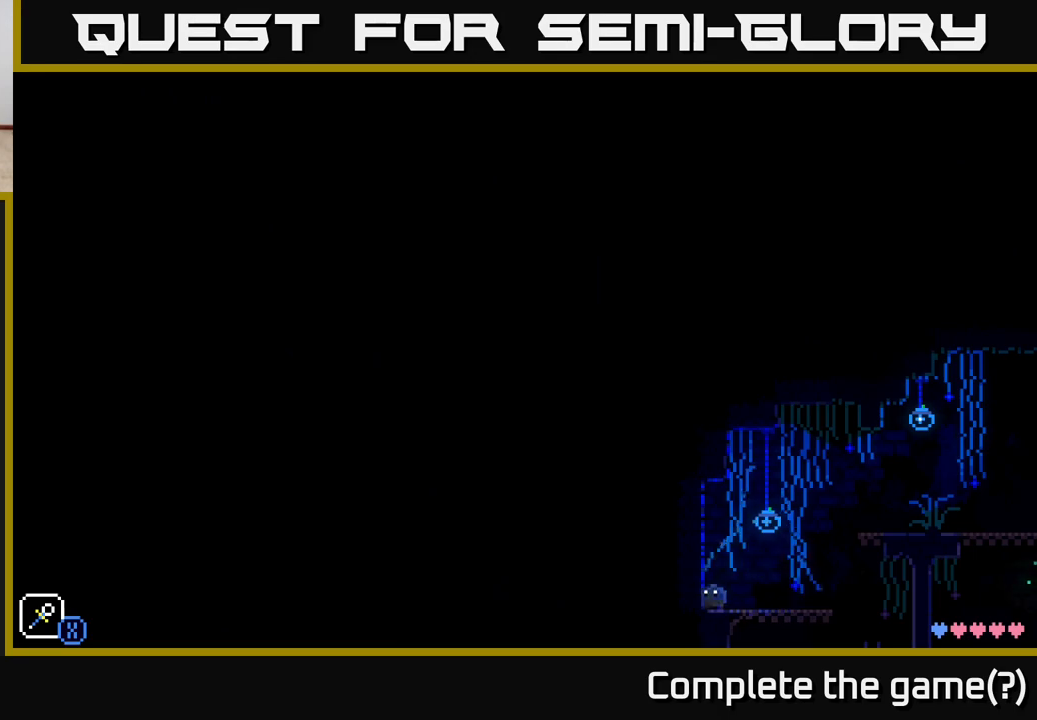
{"buttons": [], "left_stick": "left", "right_stick": "center", "events": [[133, "left_stick", "right"], [400, "left_stick", "left"]]}
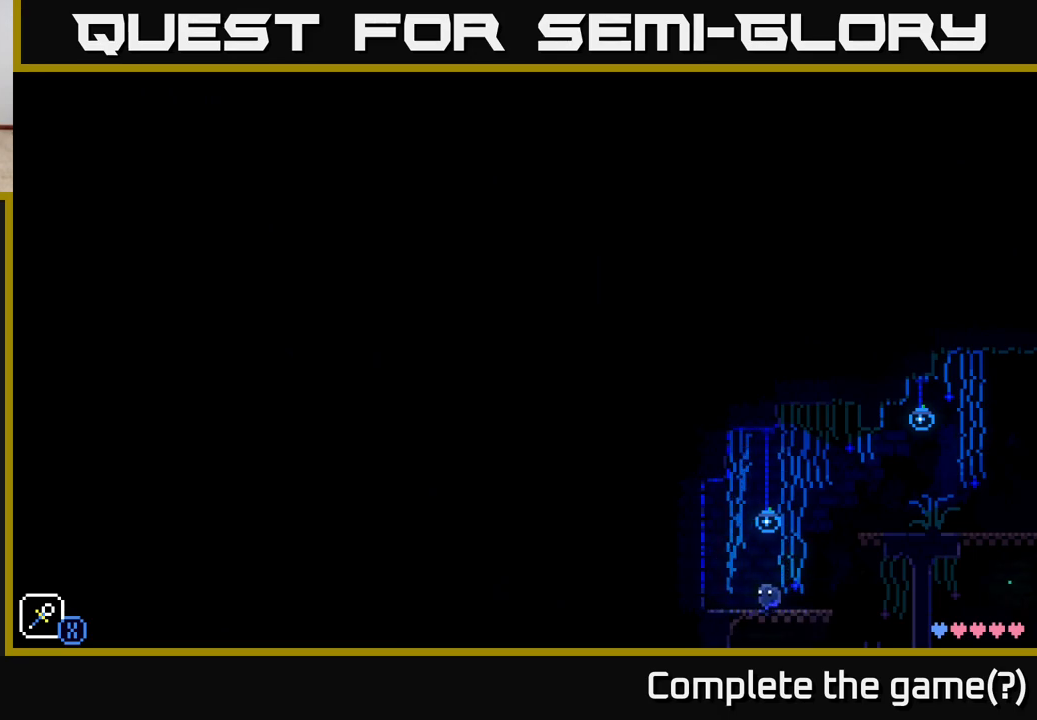
{"buttons": [], "left_stick": "center", "right_stick": "center", "events": [[100, "left_stick", "center"], [333, "L1", "down"], [467, "L1", "up"]]}
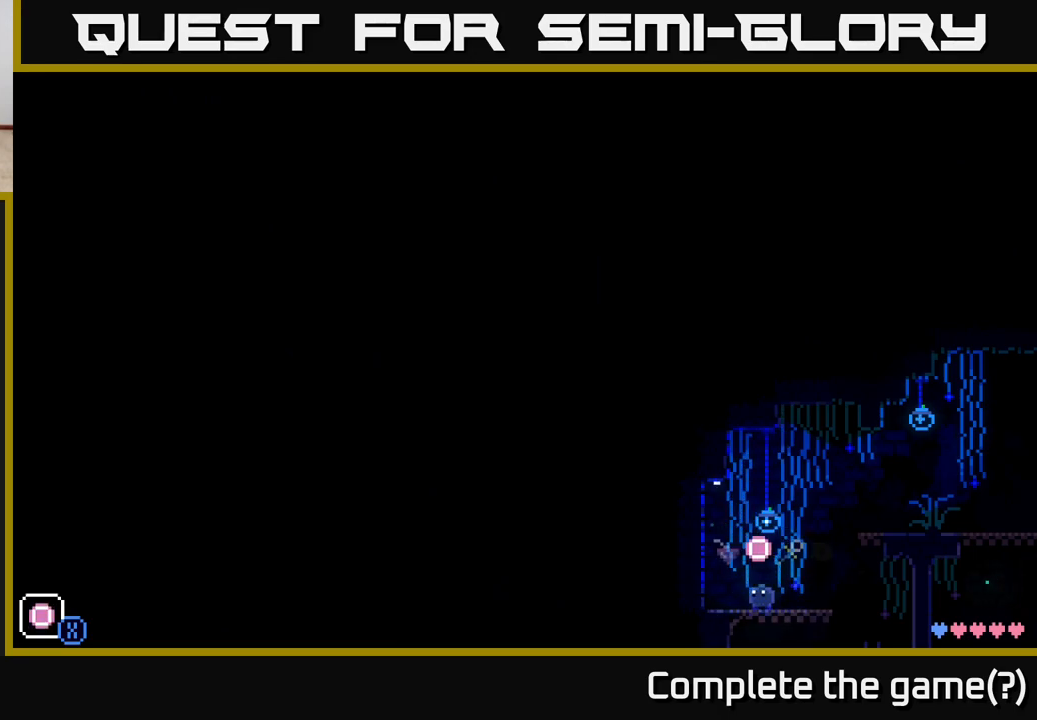
{"buttons": [], "left_stick": "left", "right_stick": "center", "events": [[367, "left_stick", "left"]]}
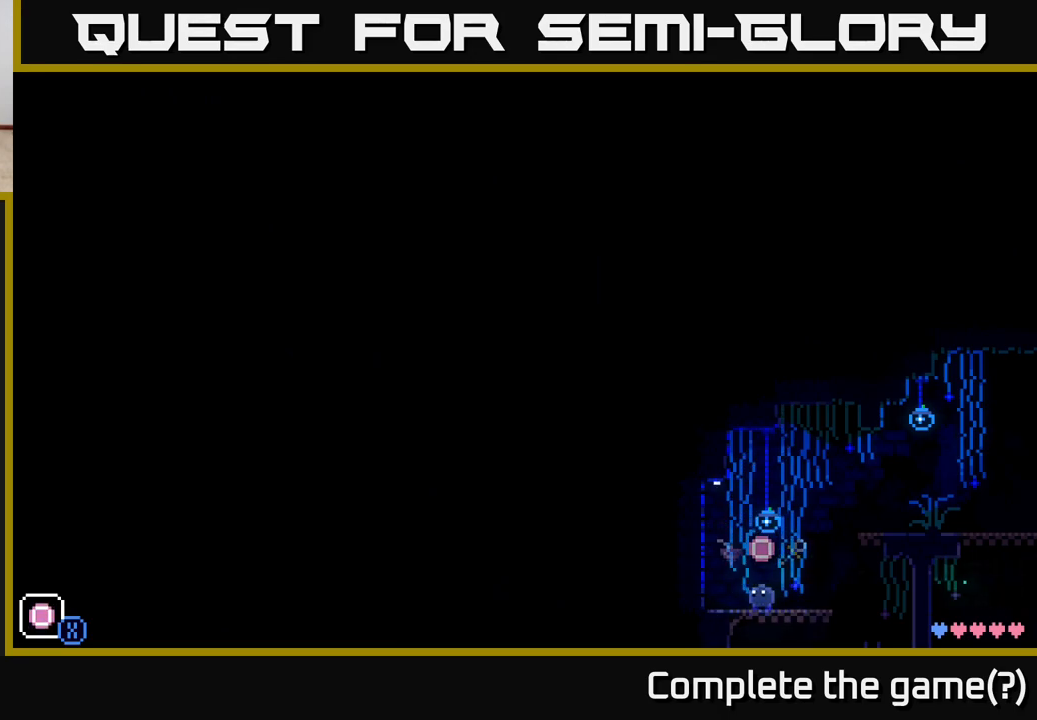
{"buttons": [], "left_stick": "center", "right_stick": "center", "events": [[83, "L1", "down"], [217, "L1", "up"], [217, "left_stick", "center"], [317, "L1", "down"], [433, "L1", "up"]]}
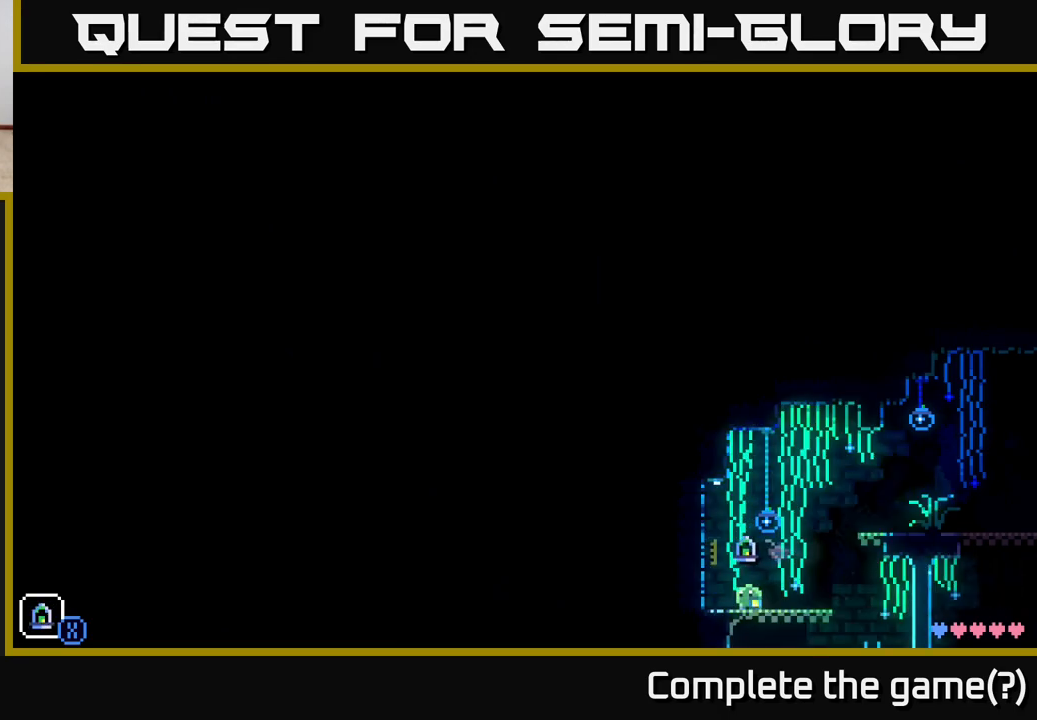
{"buttons": [], "left_stick": "left", "right_stick": "center", "events": [[67, "L1", "down"], [133, "L1", "up"], [350, "R1", "down"], [350, "left_stick", "left"], [433, "R1", "up"]]}
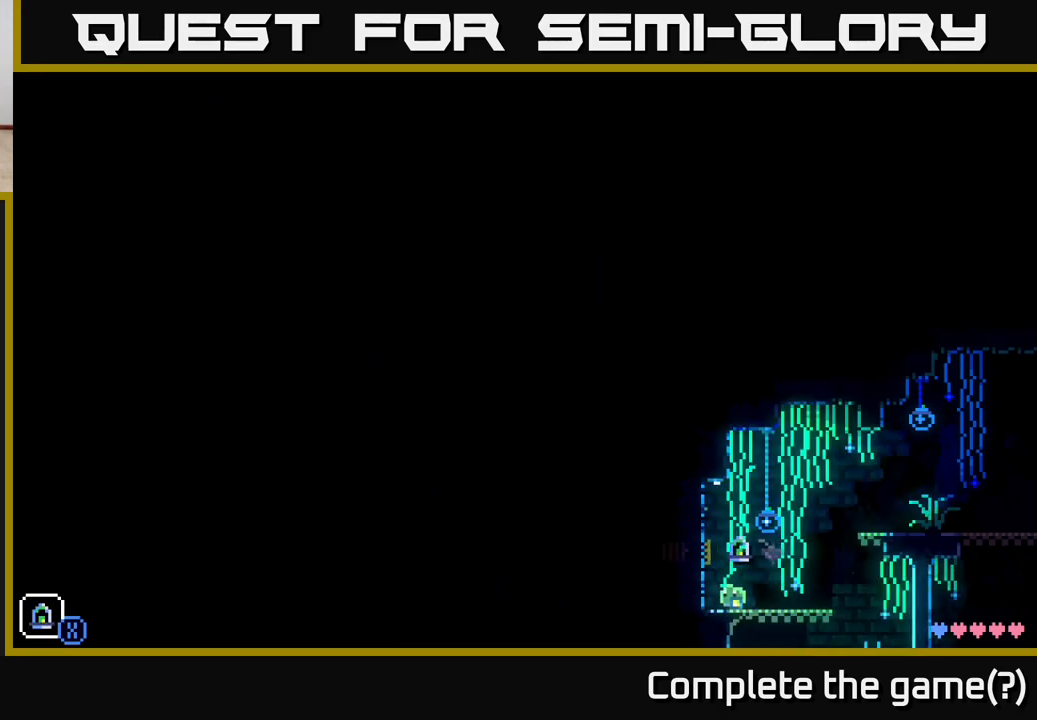
{"buttons": ["A"], "left_stick": "center", "right_stick": "center", "events": [[67, "A", "down"], [383, "left_stick", "center"]]}
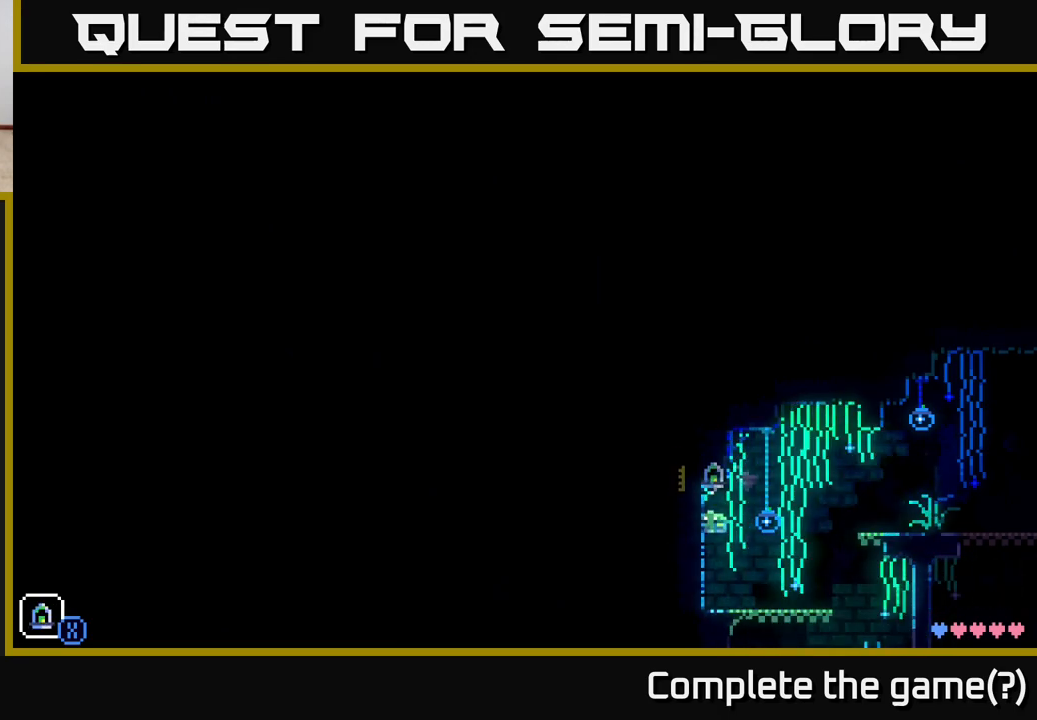
{"buttons": ["A"], "left_stick": "right", "right_stick": "center", "events": [[17, "A", "up"], [83, "left_stick", "right"], [450, "A", "down"]]}
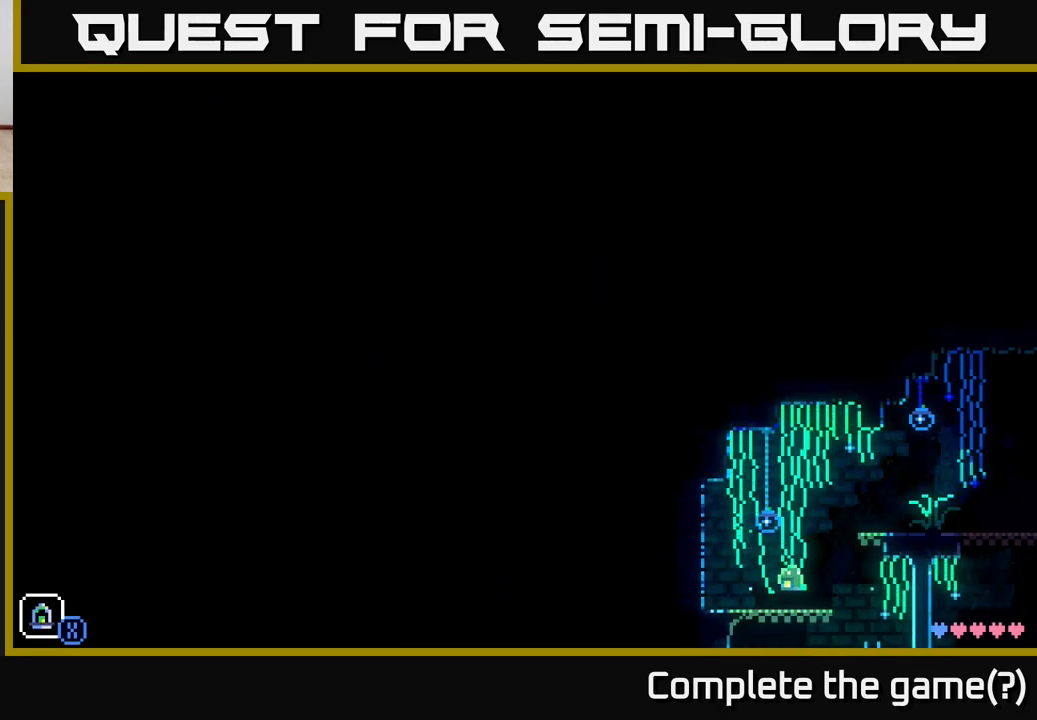
{"buttons": [], "left_stick": "right", "right_stick": "center", "events": [[317, "A", "up"]]}
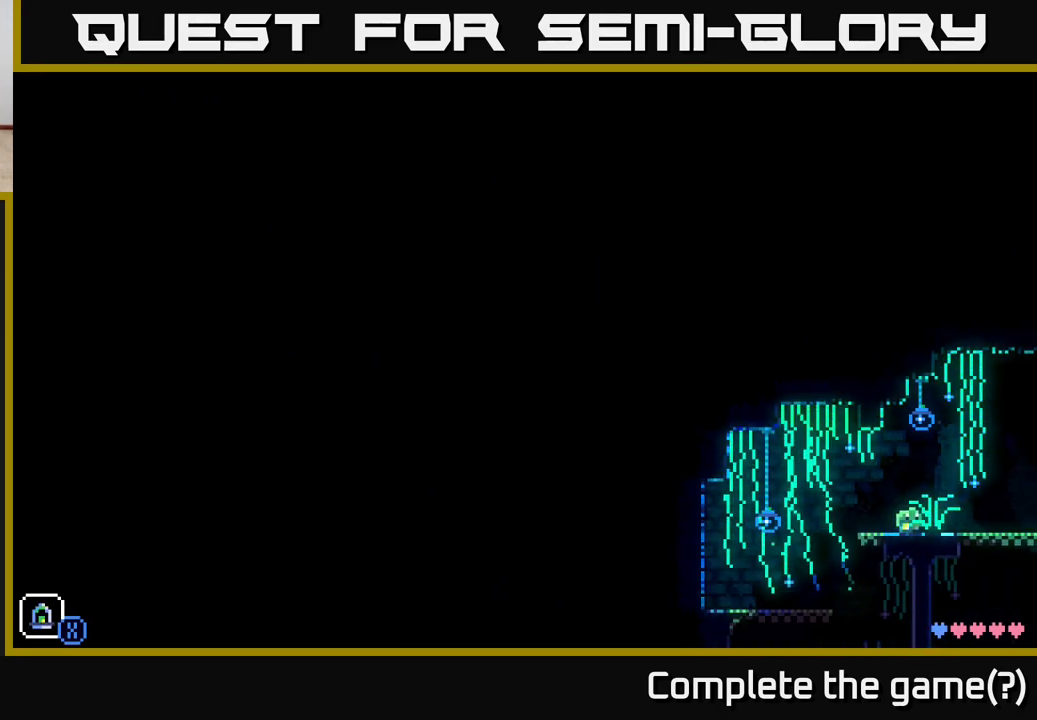
{"buttons": [], "left_stick": "right", "right_stick": "center", "events": []}
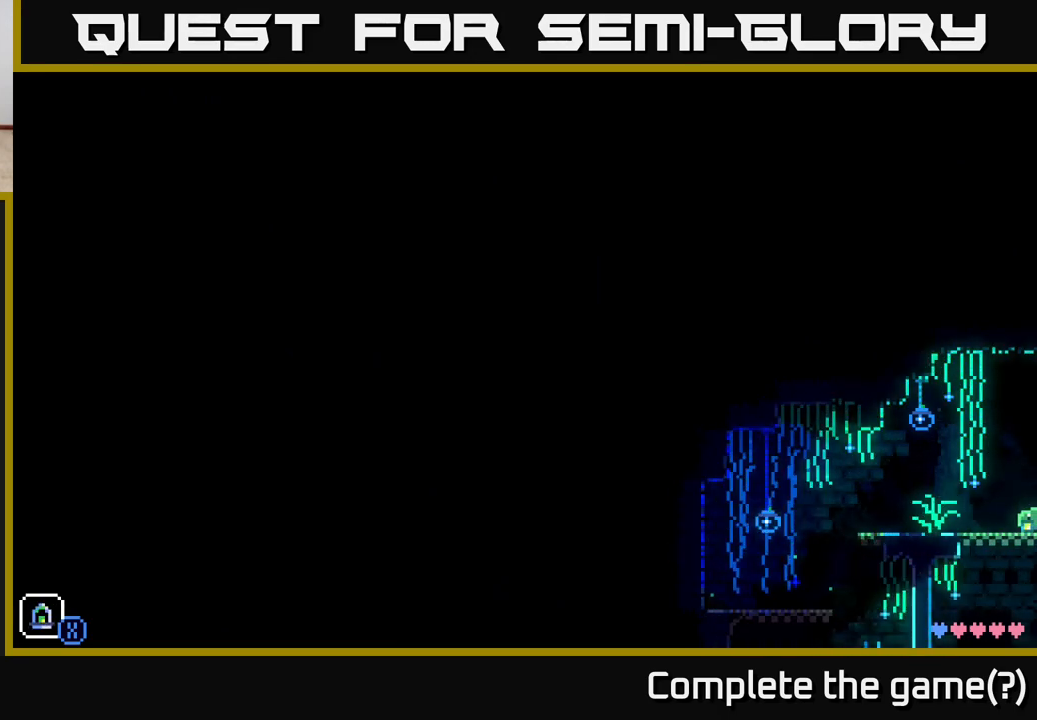
{"buttons": [], "left_stick": "right", "right_stick": "center", "events": [[150, "left_stick", "center"], [400, "left_stick", "right"]]}
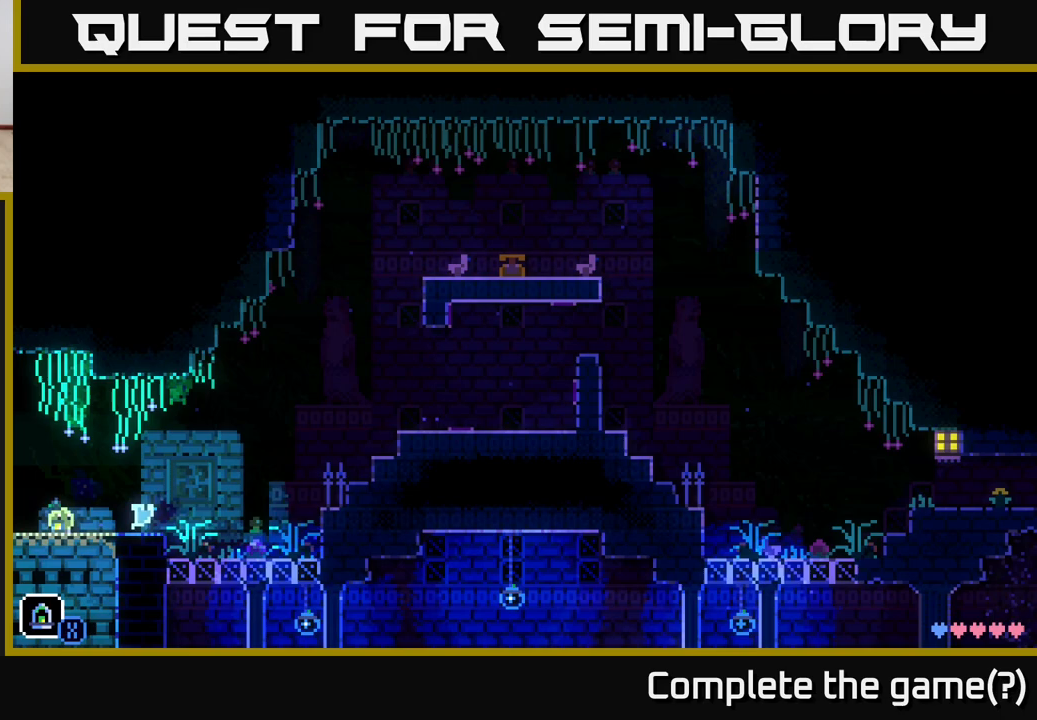
{"buttons": ["A"], "left_stick": "right", "right_stick": "center", "events": [[200, "A", "down"]]}
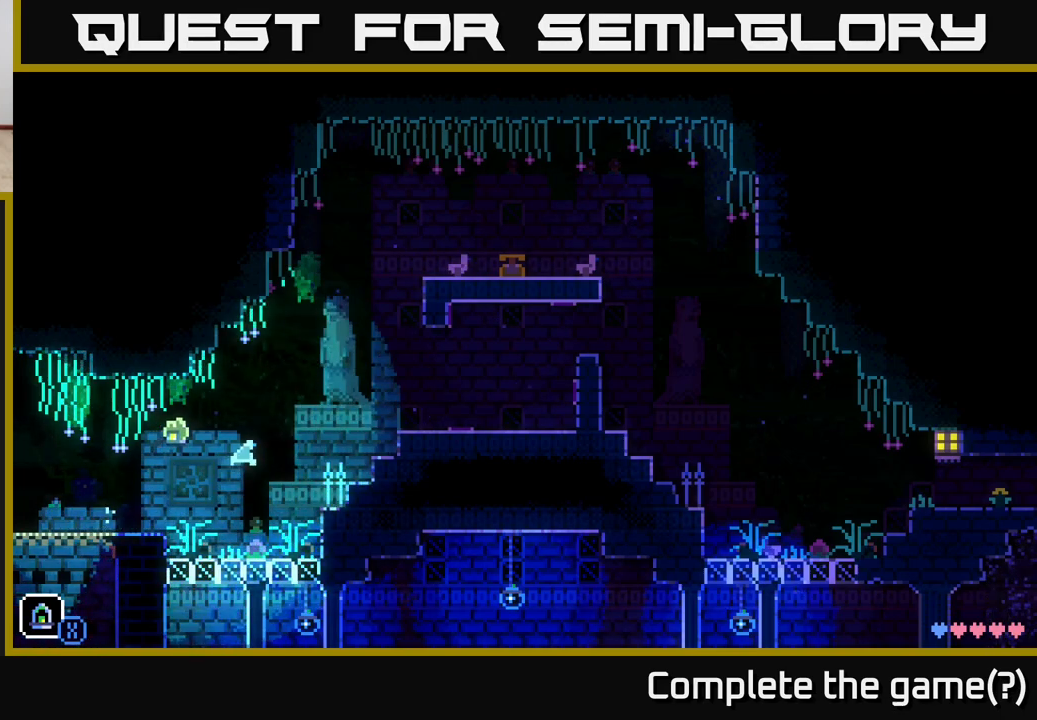
{"buttons": ["A"], "left_stick": "right", "right_stick": "center", "events": [[100, "A", "up"], [417, "A", "down"]]}